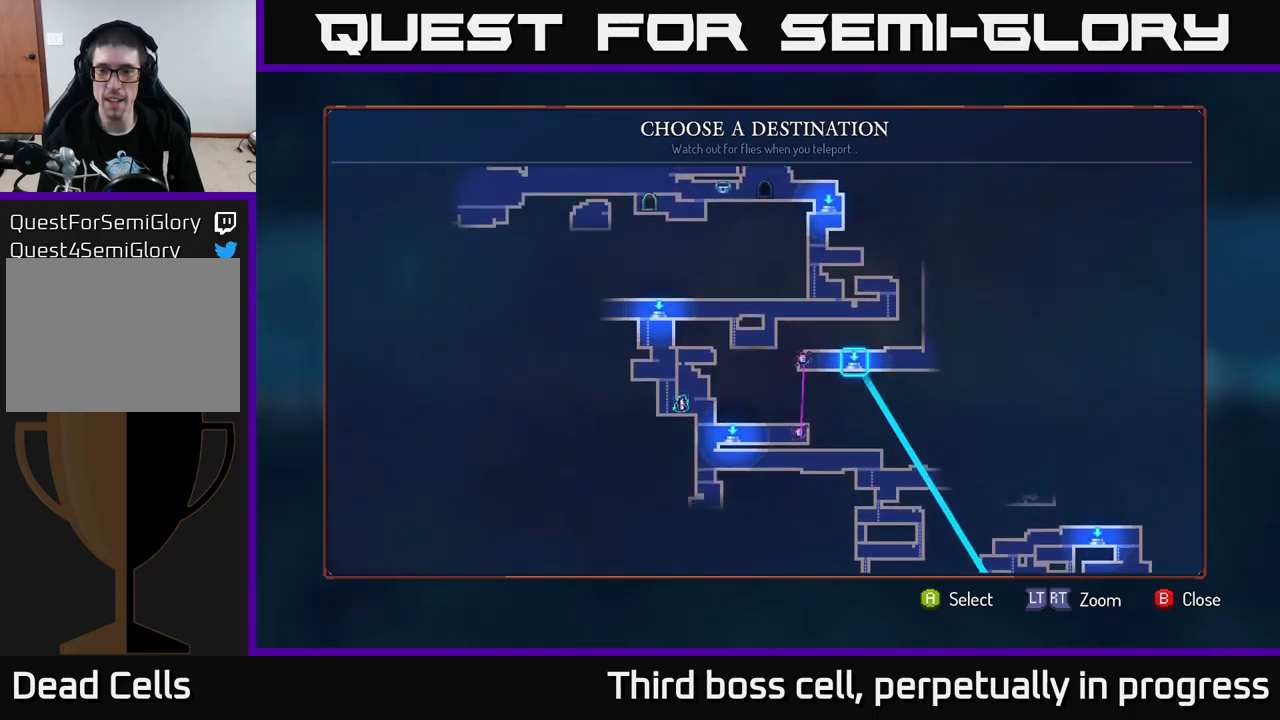
Gameplay with a controller (Xbox layout); each line is a JSON object with the inputs held at the frame after it. "events" lists button and stick changes between this image and that frame as [ms after this image, input, new state], when the widget could be followed in between.
{"buttons": [], "left_stick": "center", "right_stick": "center", "events": []}
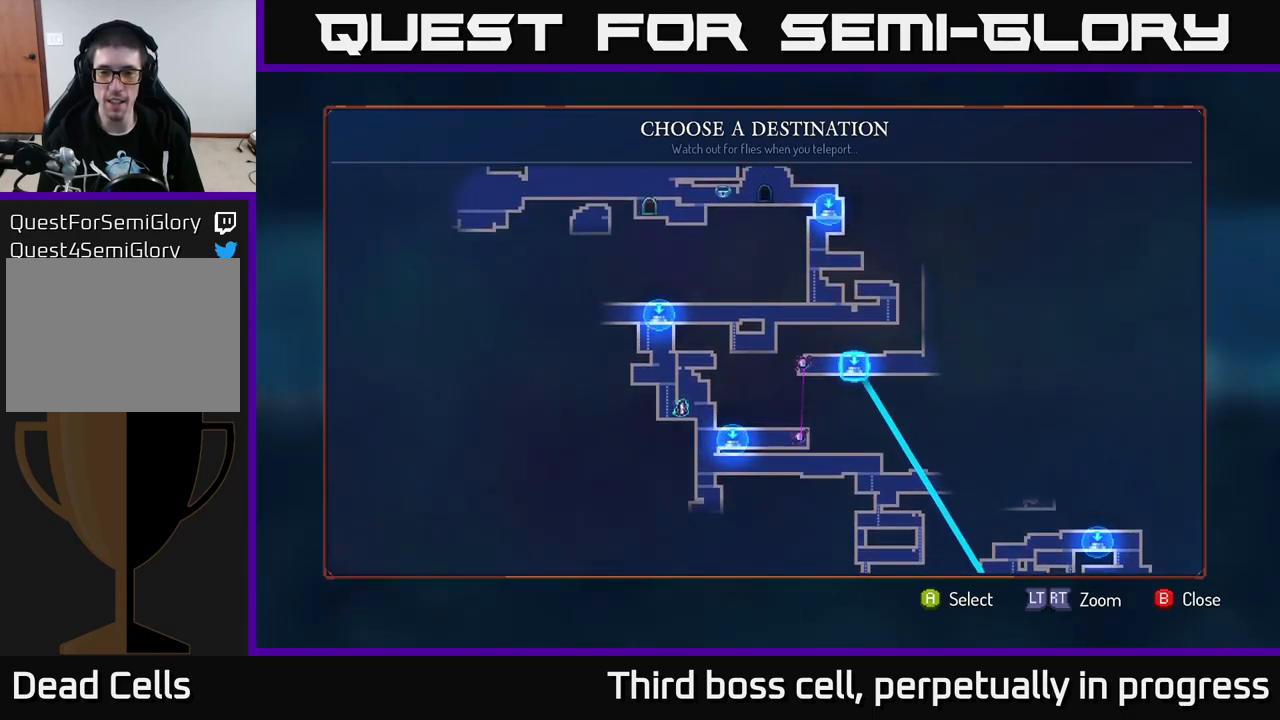
{"buttons": [], "left_stick": "center", "right_stick": "center", "events": [[100, "left_stick", "down"], [283, "left_stick", "center"]]}
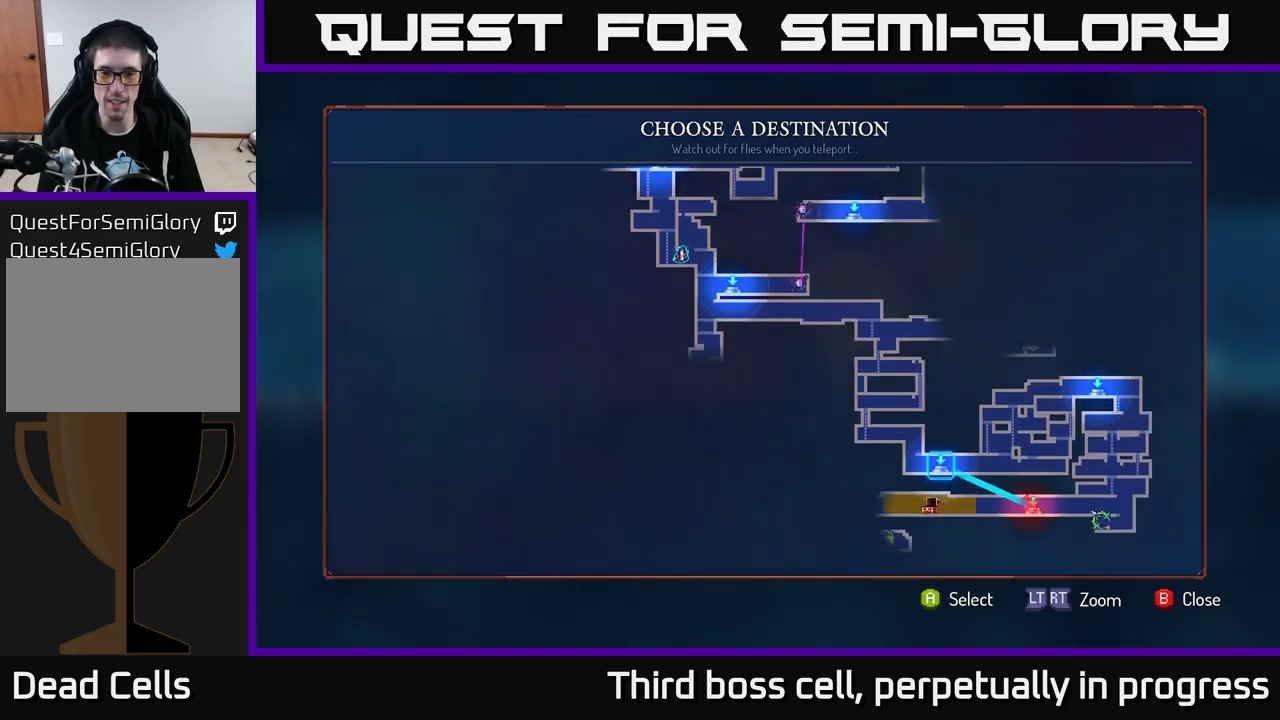
{"buttons": [], "left_stick": "center", "right_stick": "center", "events": [[300, "left_stick", "up"], [467, "left_stick", "center"]]}
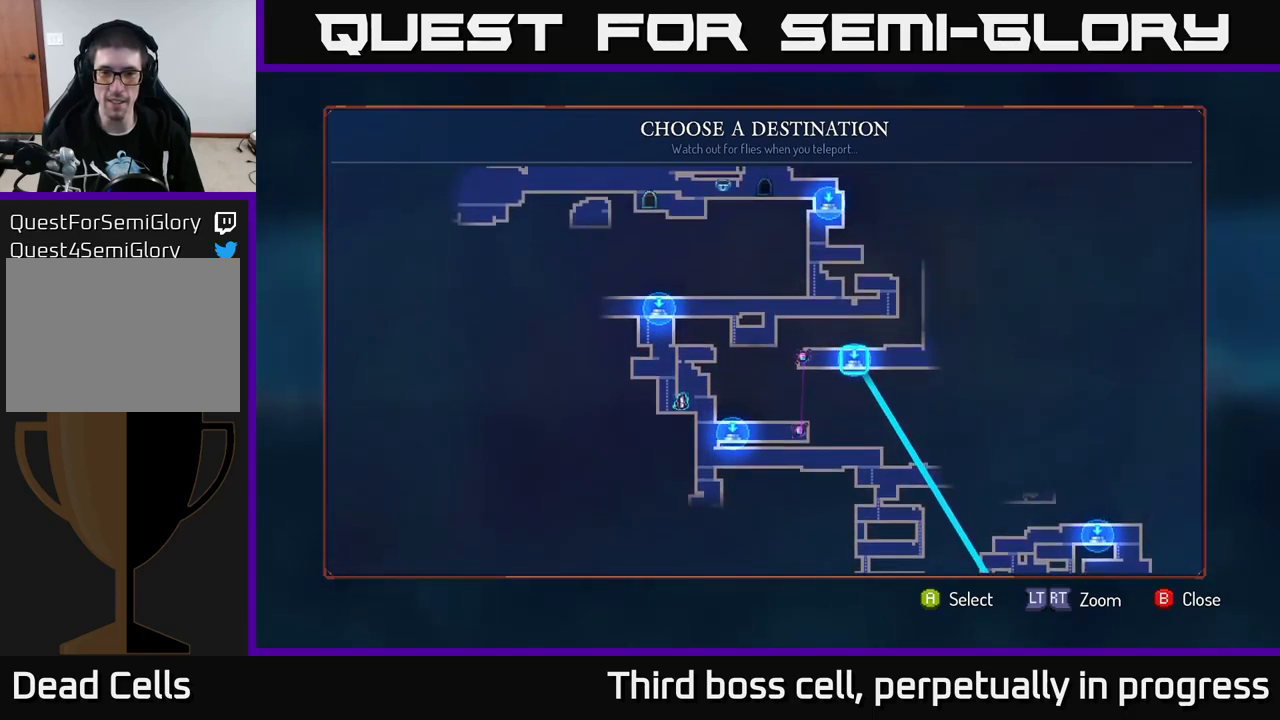
{"buttons": [], "left_stick": "center", "right_stick": "center", "events": [[100, "left_stick", "up"], [300, "left_stick", "center"]]}
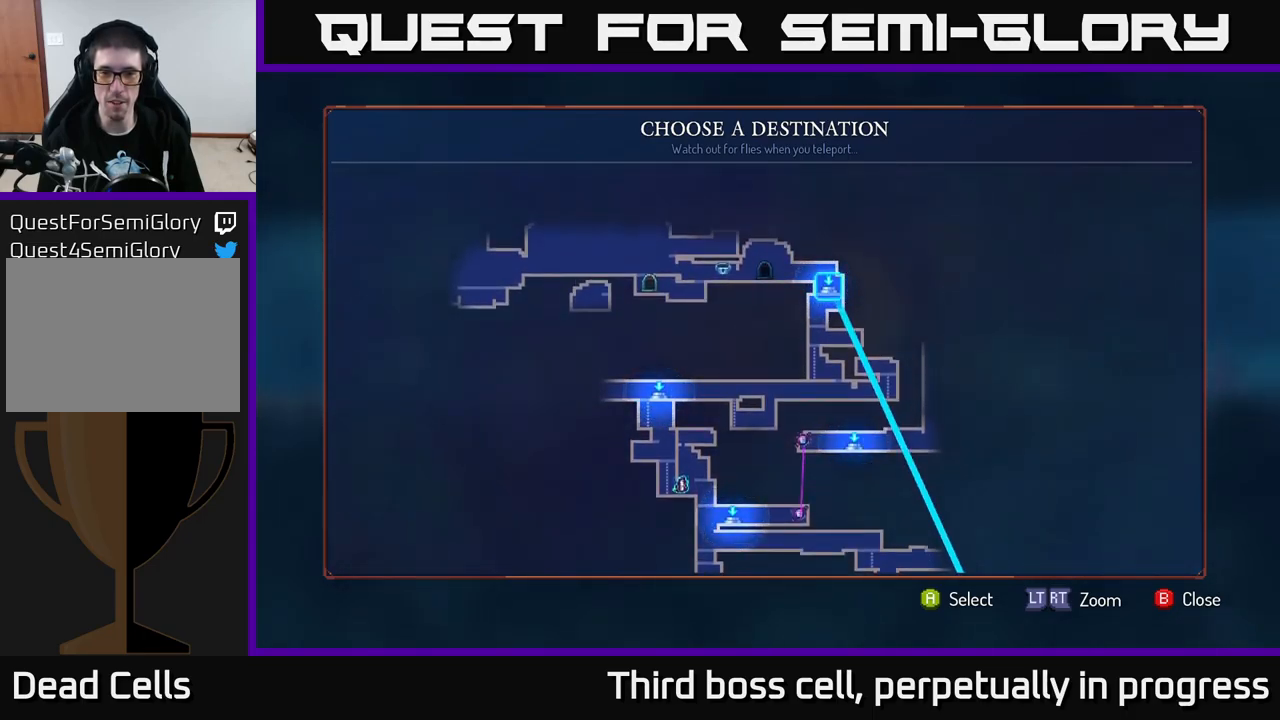
{"buttons": [], "left_stick": "center", "right_stick": "center", "events": []}
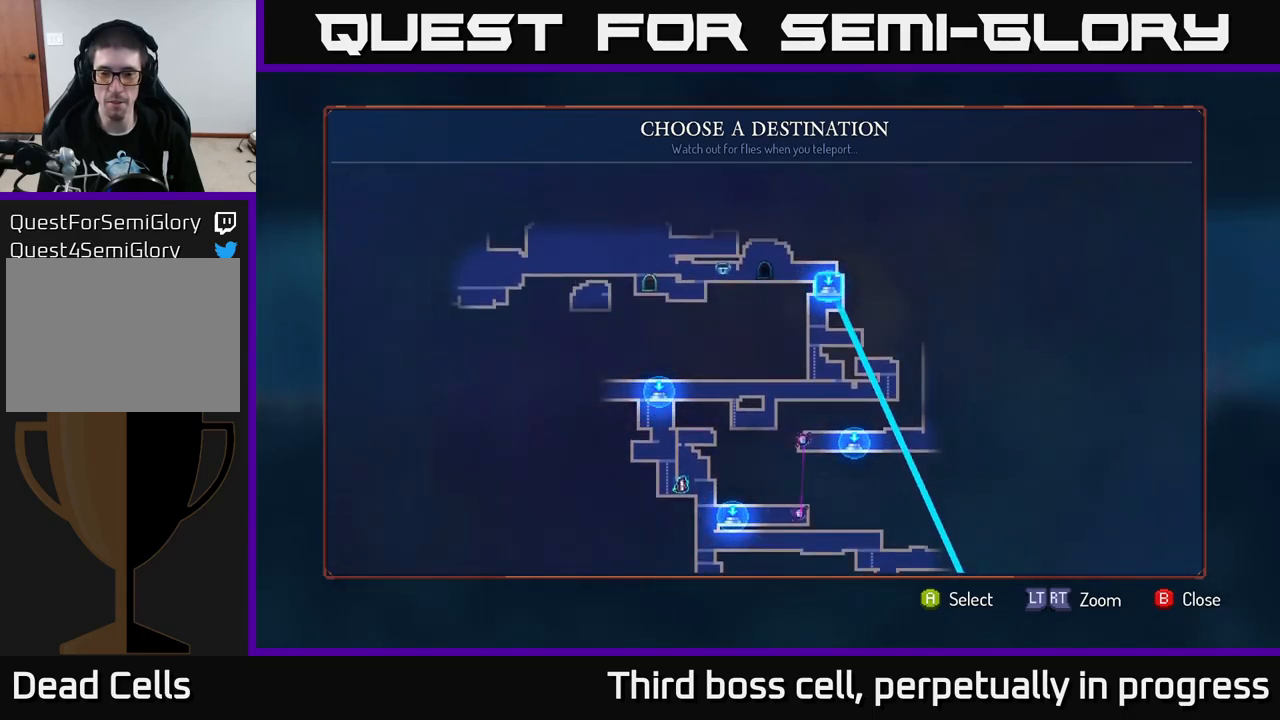
{"buttons": [], "left_stick": "center", "right_stick": "center", "events": []}
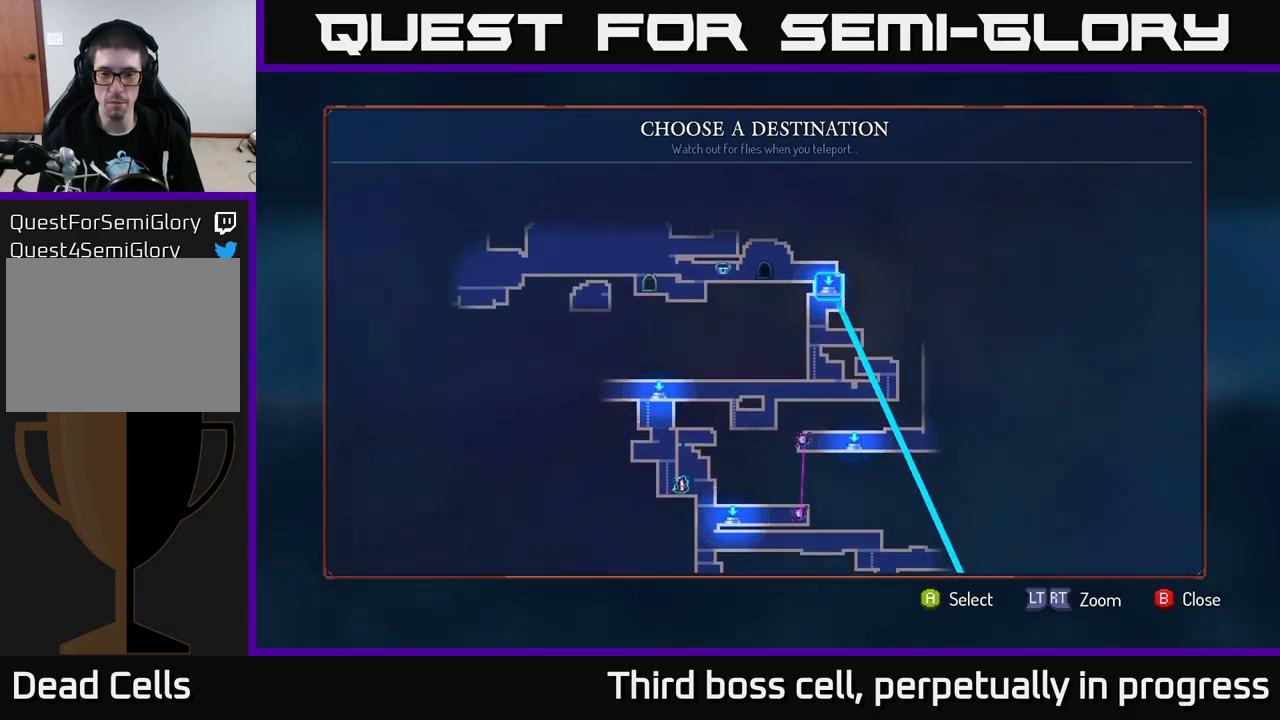
{"buttons": [], "left_stick": "down", "right_stick": "center", "events": [[417, "left_stick", "down"]]}
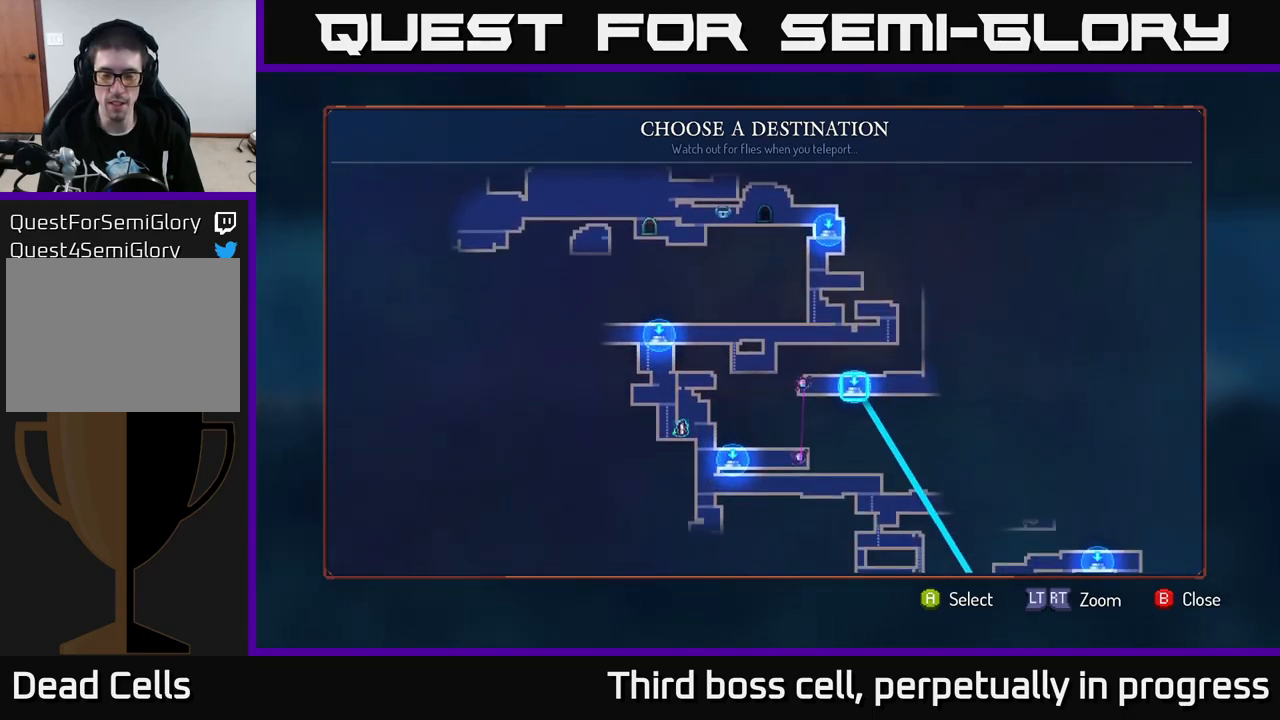
{"buttons": [], "left_stick": "down", "right_stick": "center", "events": [[117, "left_stick", "center"], [383, "left_stick", "down"]]}
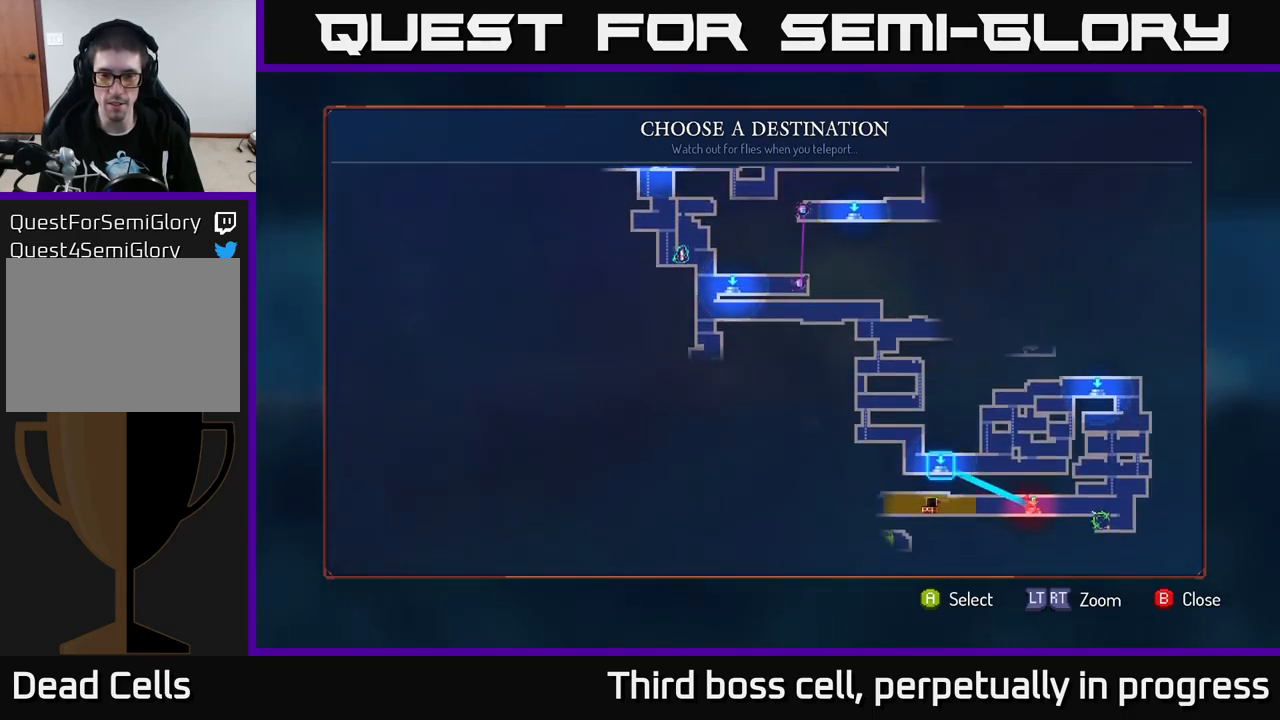
{"buttons": [], "left_stick": "center", "right_stick": "center", "events": [[84, "left_stick", "center"]]}
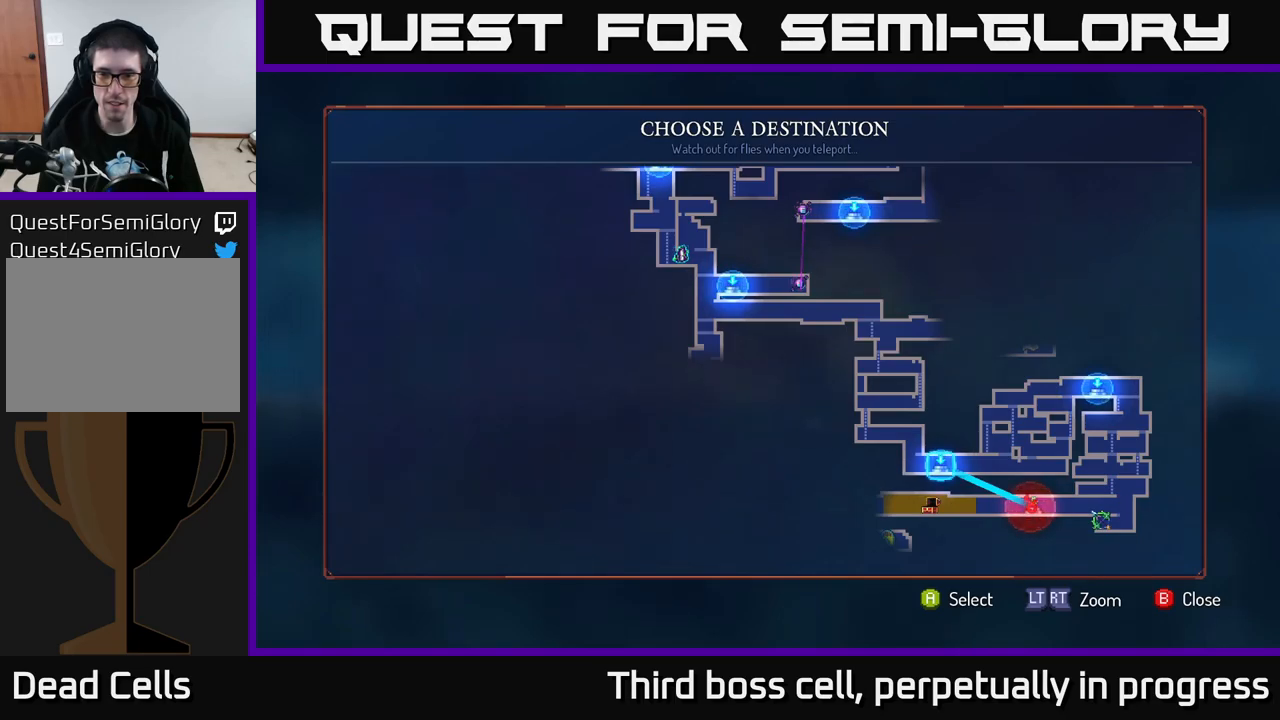
{"buttons": [], "left_stick": "center", "right_stick": "center", "events": []}
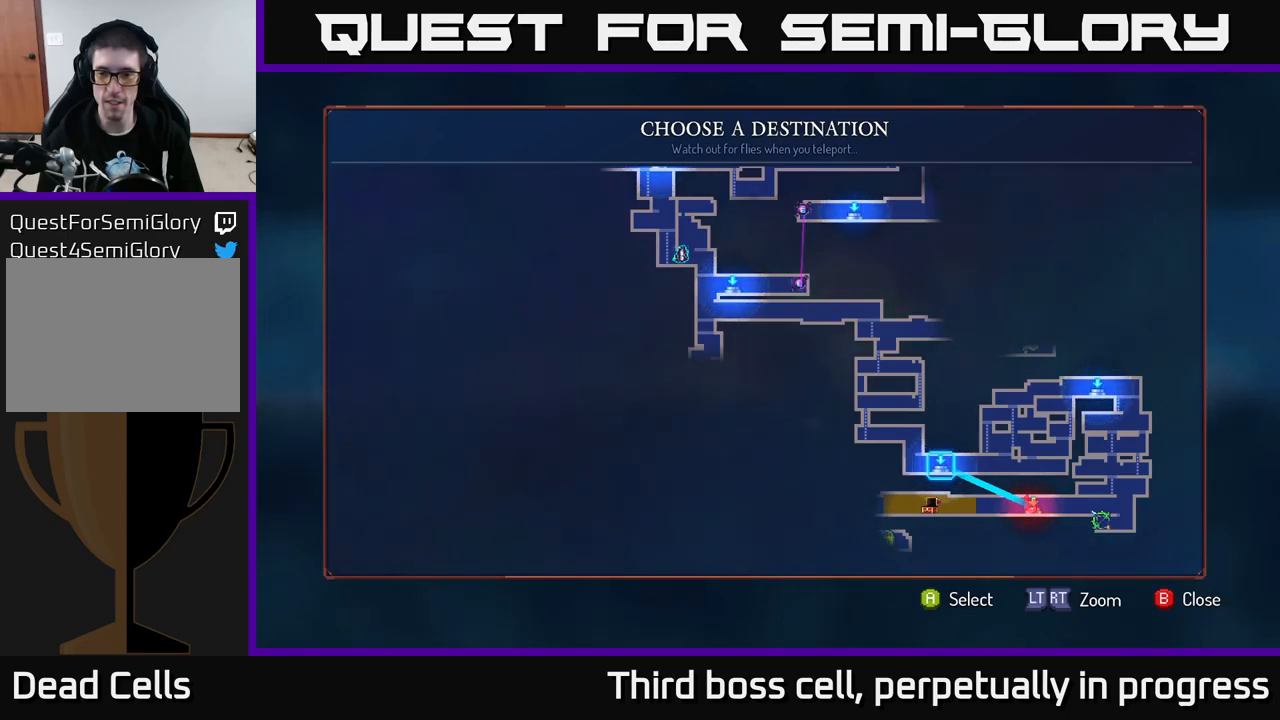
{"buttons": [], "left_stick": "center", "right_stick": "center", "events": []}
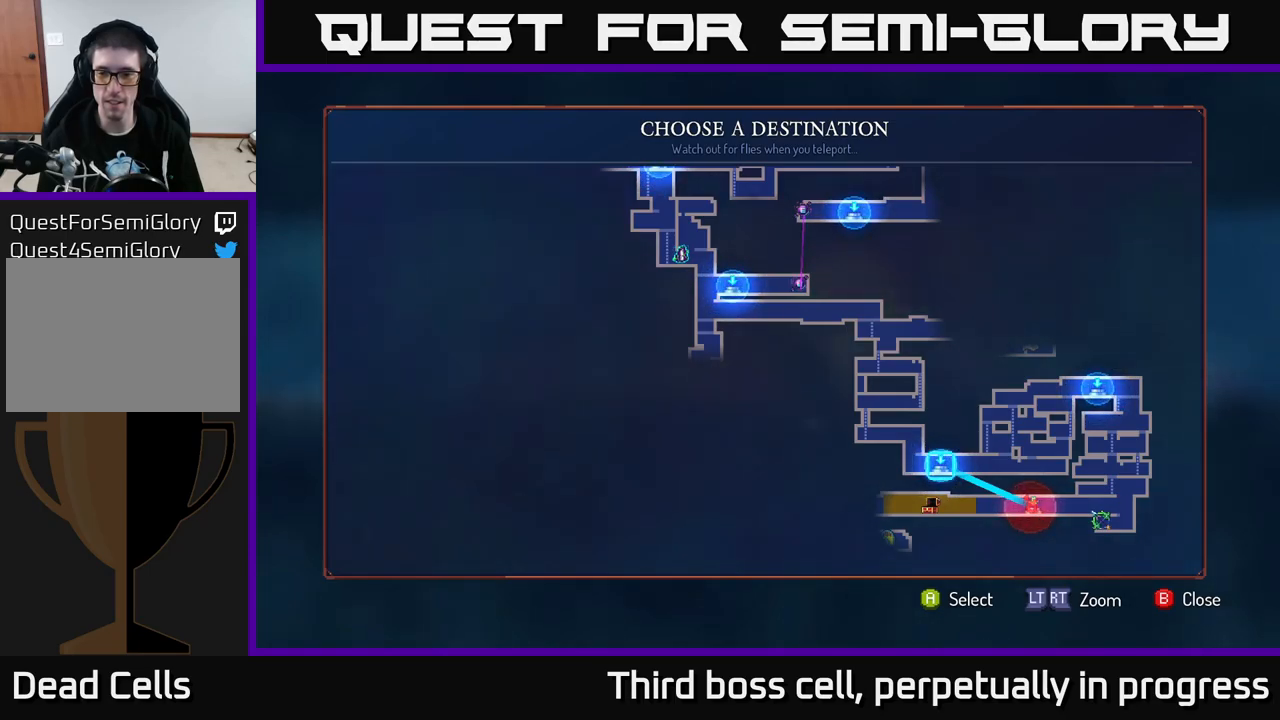
{"buttons": [], "left_stick": "center", "right_stick": "center", "events": []}
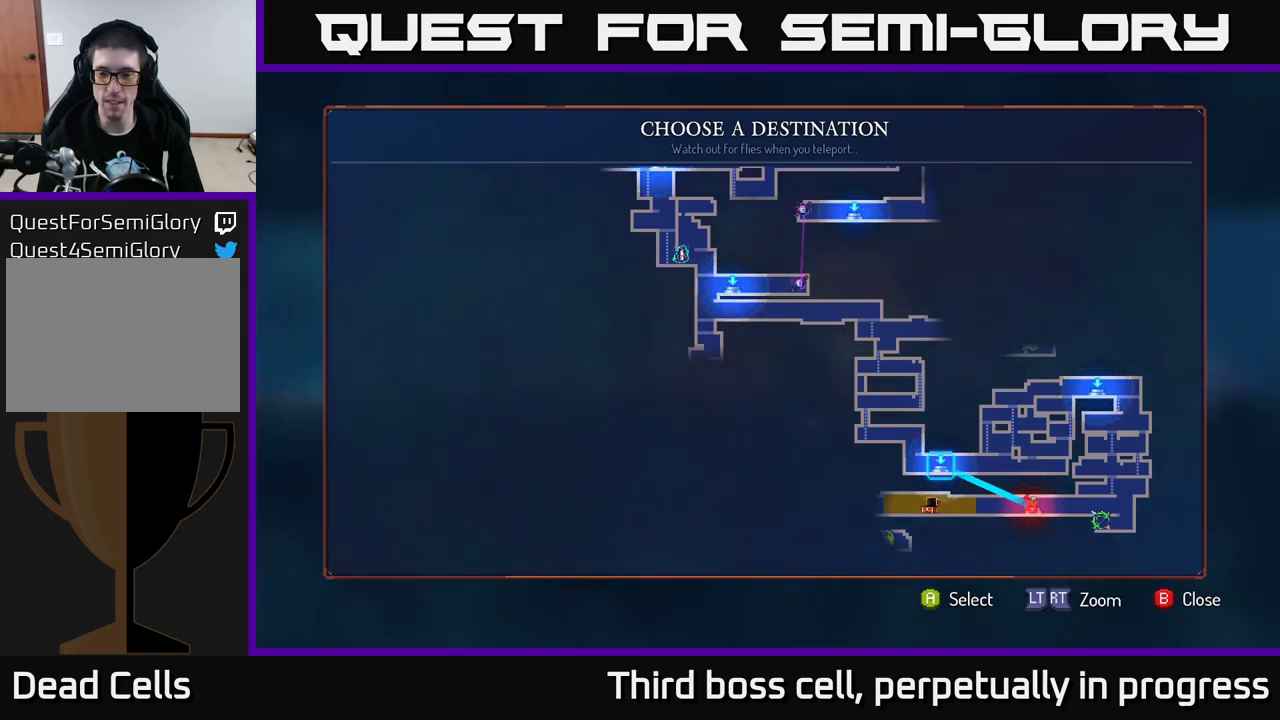
{"buttons": [], "left_stick": "center", "right_stick": "center", "events": []}
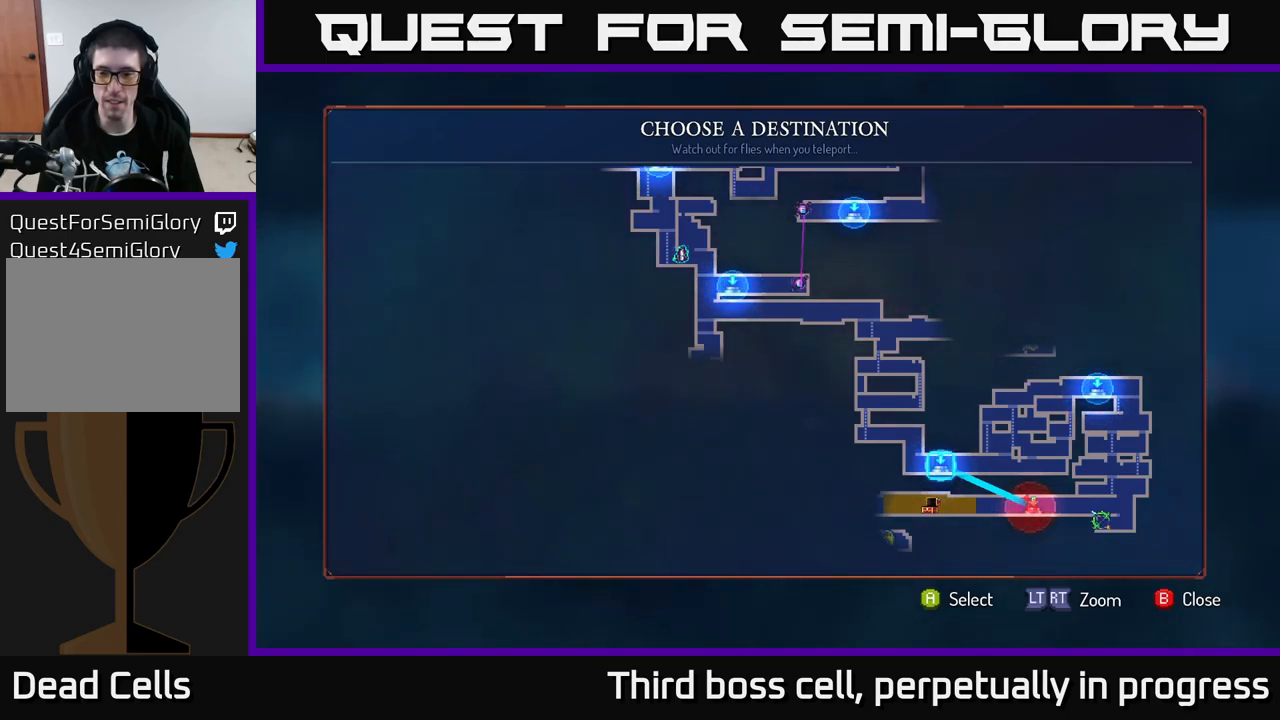
{"buttons": [], "left_stick": "left", "right_stick": "center", "events": [[384, "left_stick", "left"], [400, "B", "down"], [467, "B", "up"]]}
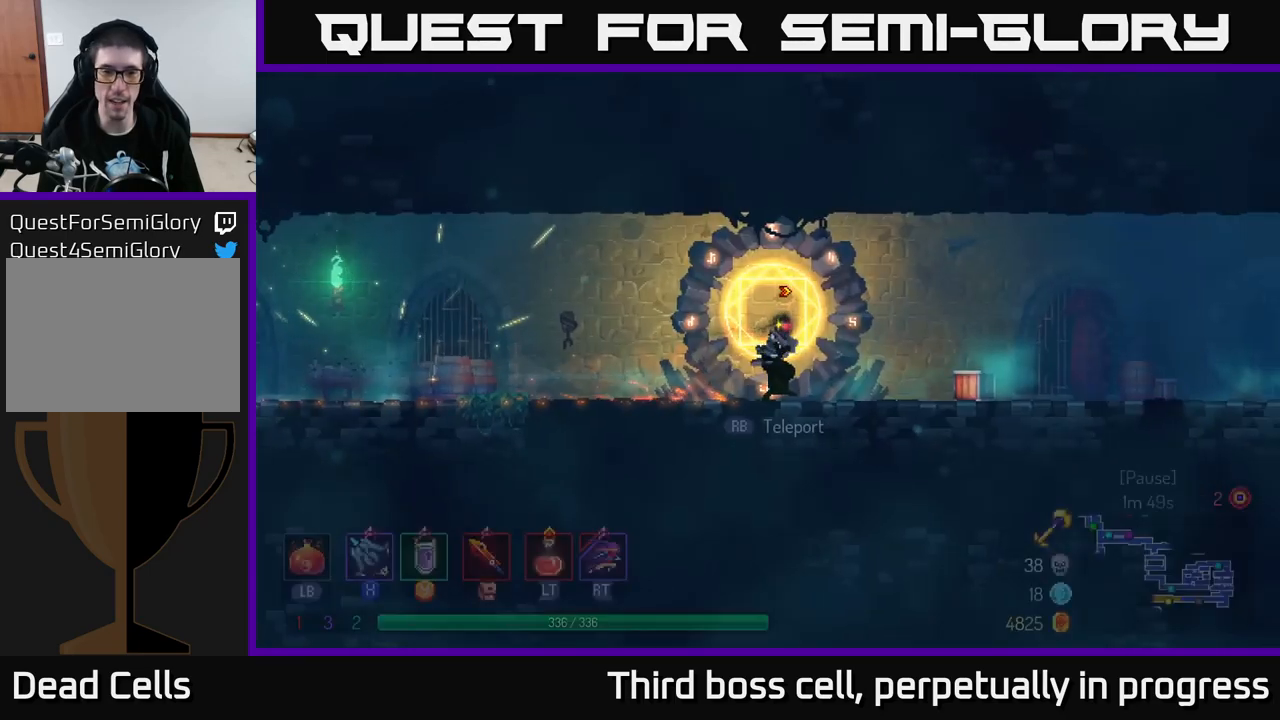
{"buttons": [], "left_stick": "left", "right_stick": "center", "events": []}
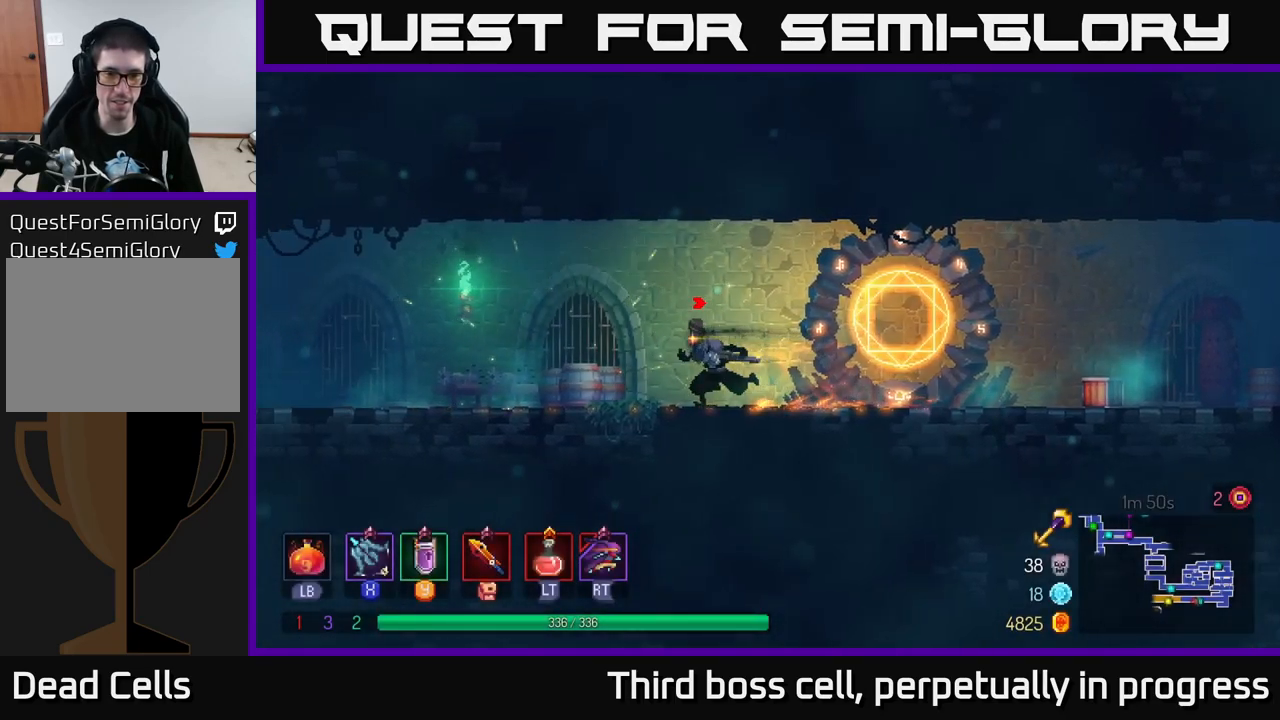
{"buttons": [], "left_stick": "left", "right_stick": "center", "events": []}
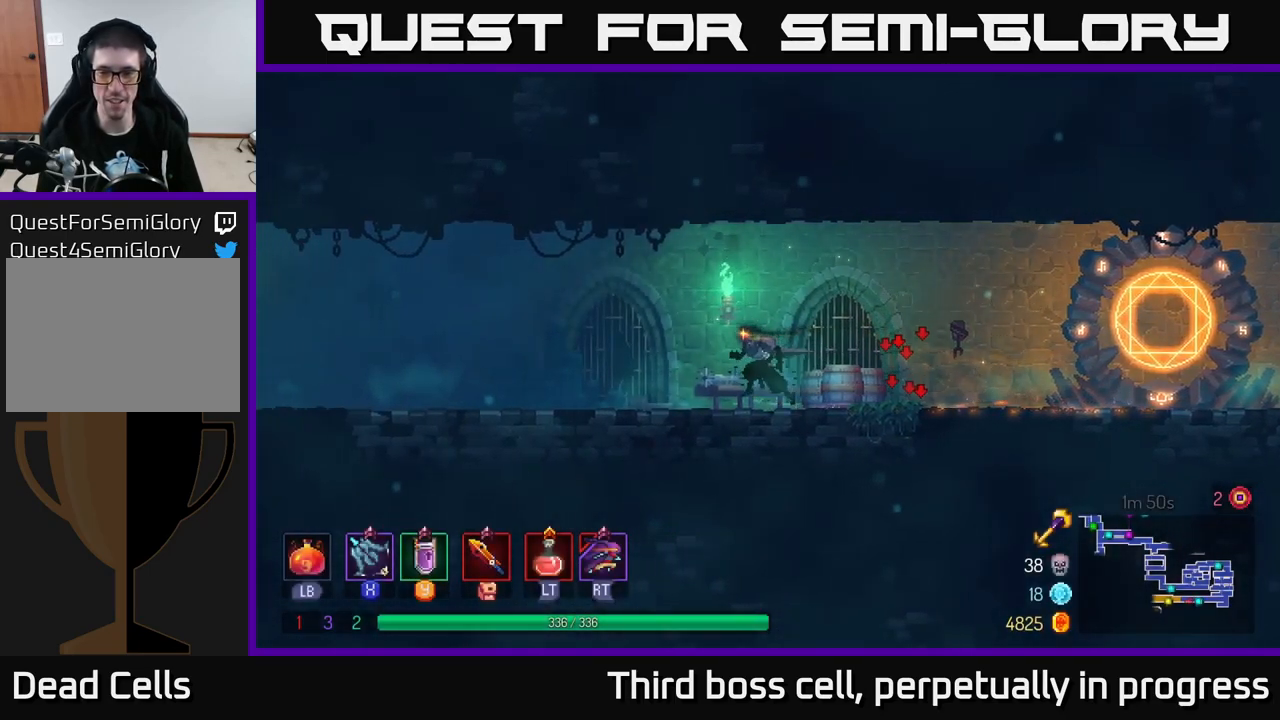
{"buttons": [], "left_stick": "left", "right_stick": "center", "events": []}
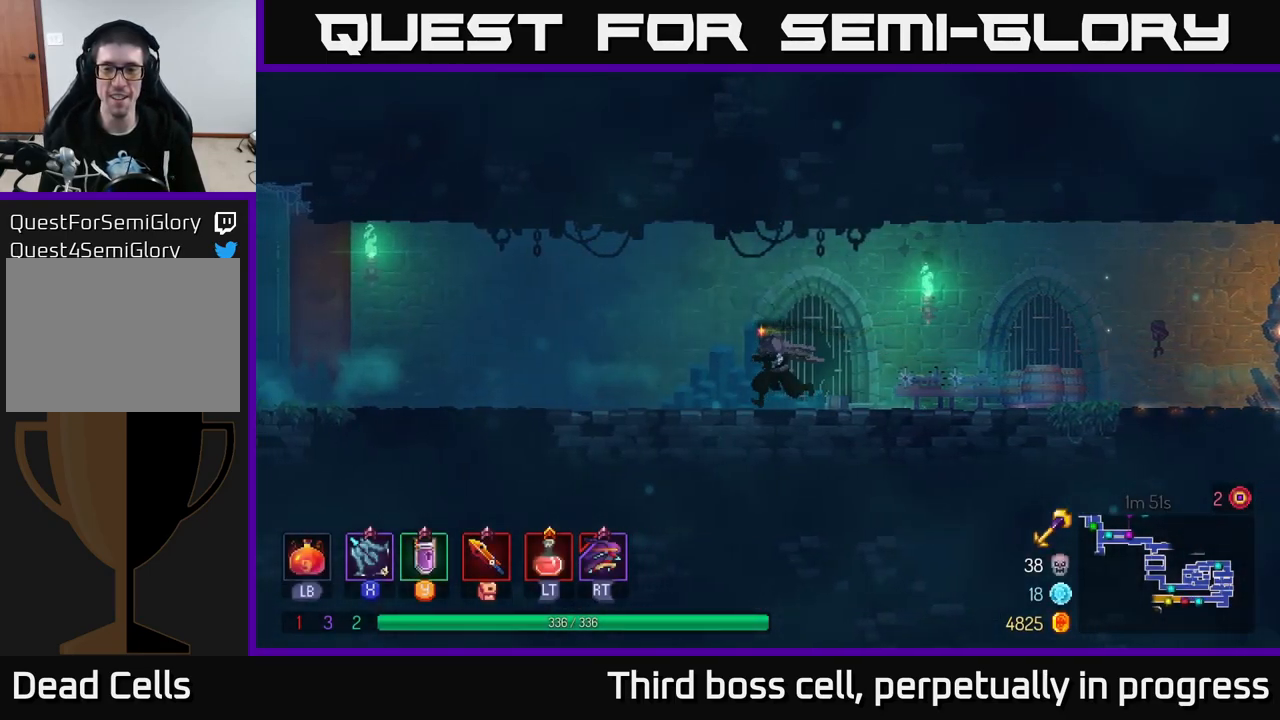
{"buttons": [], "left_stick": "left", "right_stick": "center", "events": []}
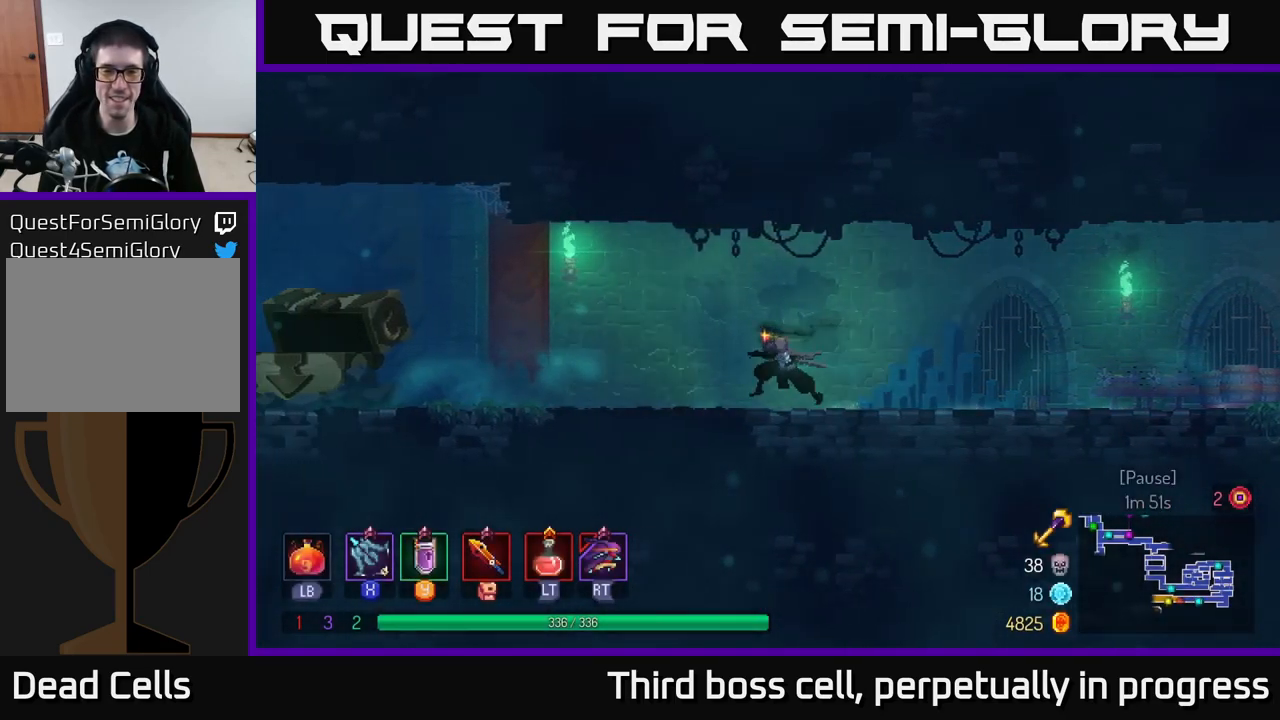
{"buttons": ["A"], "left_stick": "left", "right_stick": "center", "events": [[333, "A", "down"]]}
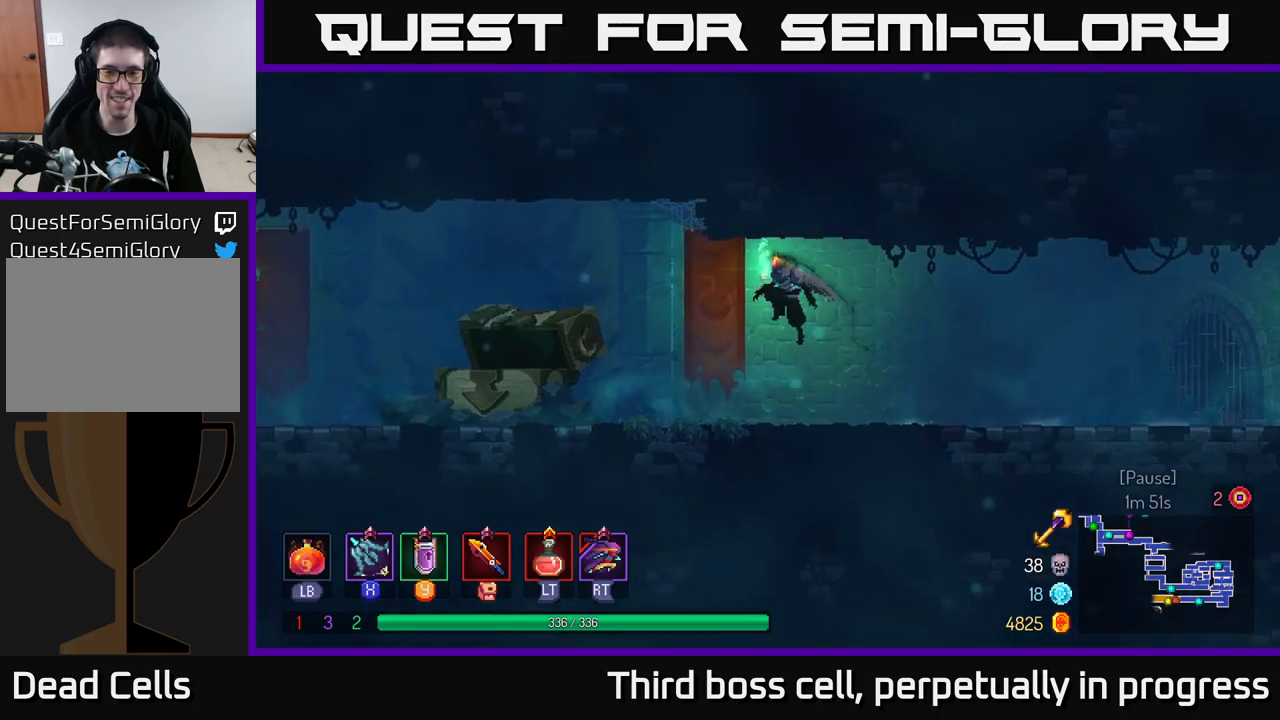
{"buttons": [], "left_stick": "left", "right_stick": "center", "events": [[17, "A", "up"], [250, "B", "down"], [434, "B", "up"]]}
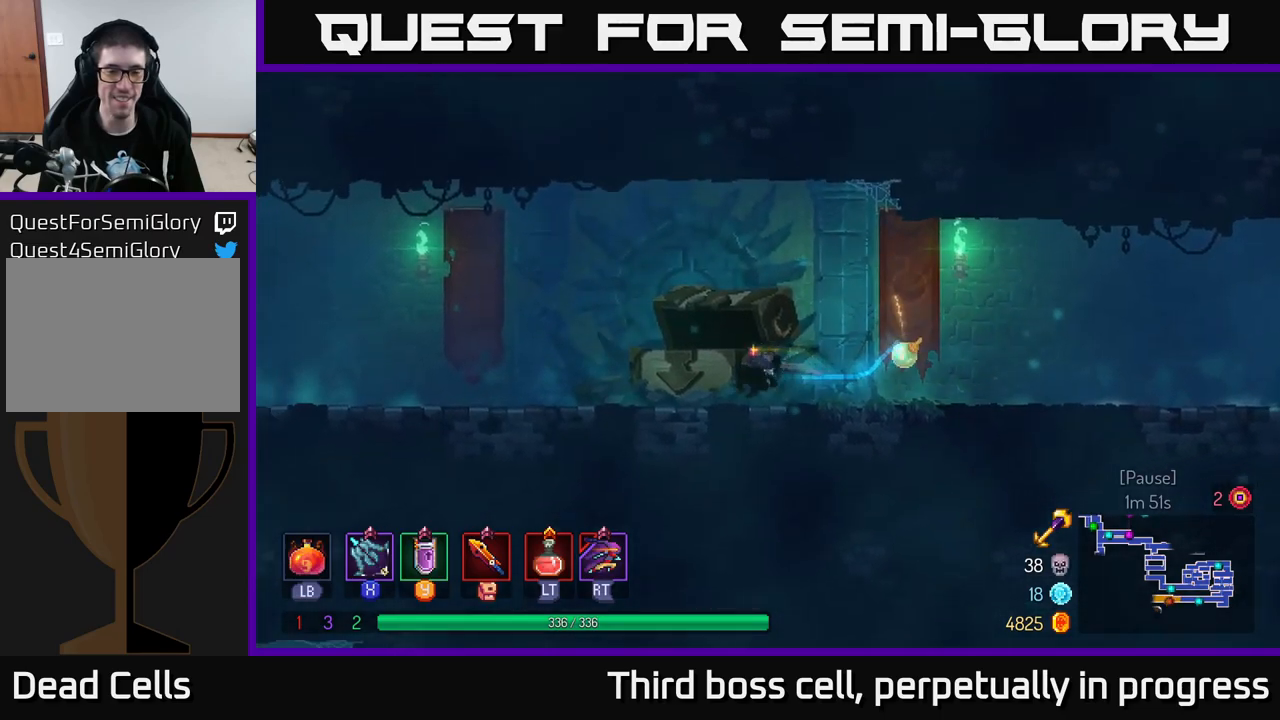
{"buttons": [], "left_stick": "left", "right_stick": "center", "events": [[67, "A", "down"], [200, "A", "up"]]}
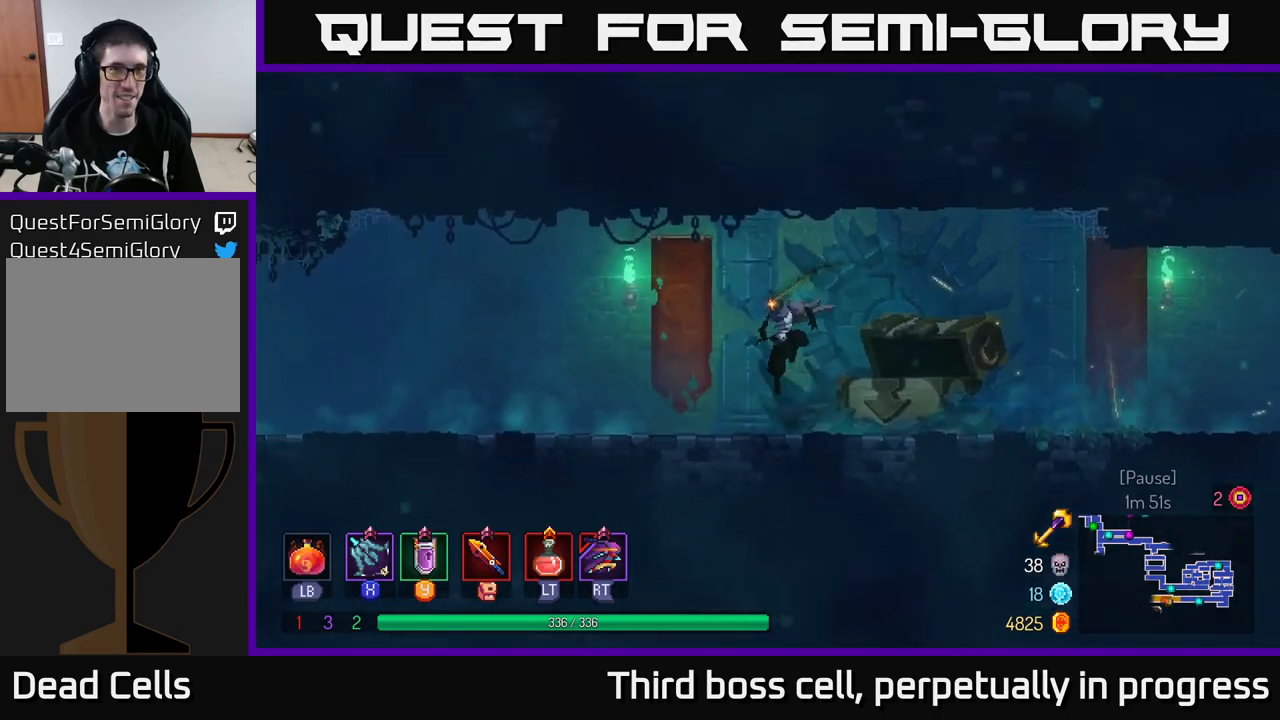
{"buttons": ["A"], "left_stick": "left", "right_stick": "center", "events": [[84, "B", "down"], [284, "B", "up"], [450, "A", "down"]]}
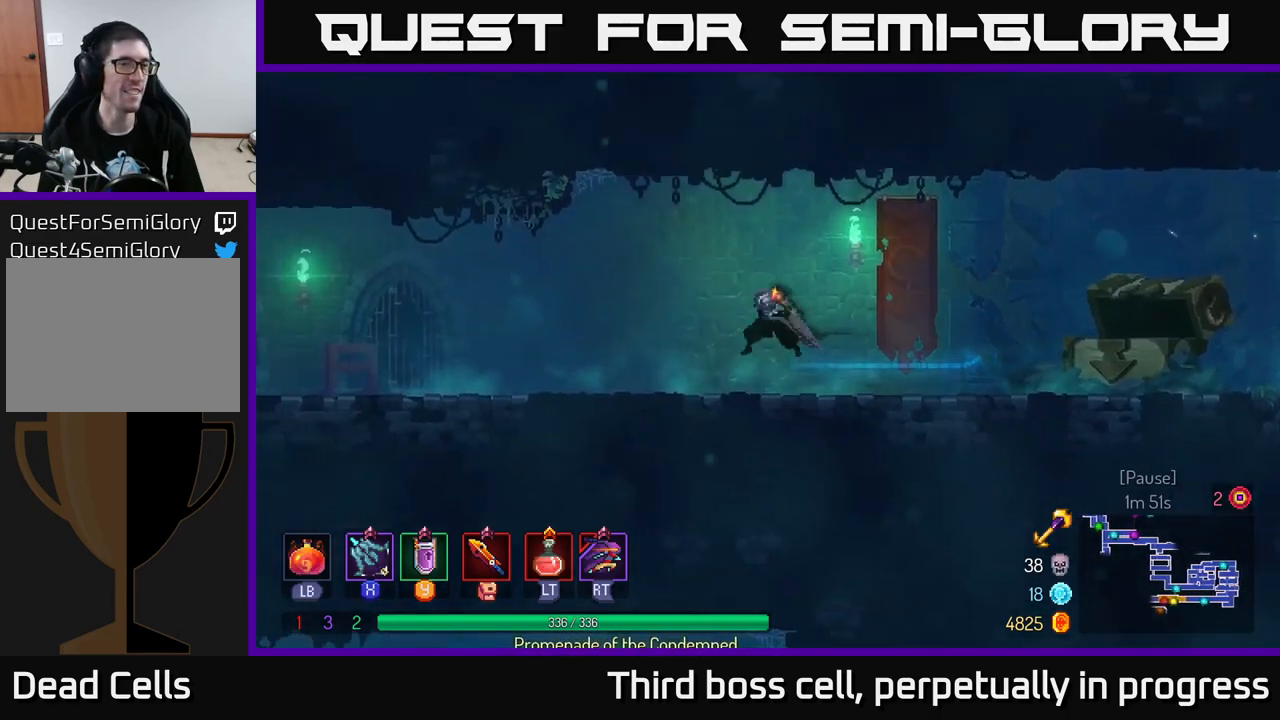
{"buttons": ["B"], "left_stick": "left", "right_stick": "center", "events": [[50, "A", "up"], [400, "B", "down"]]}
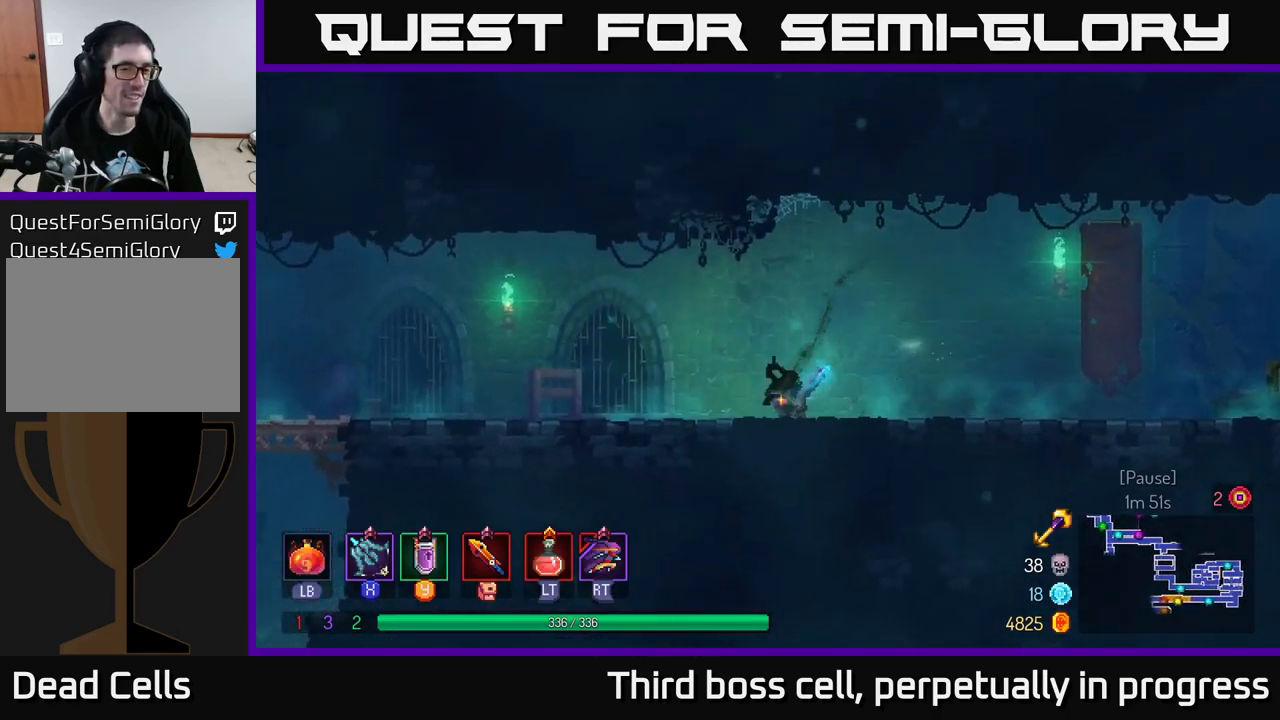
{"buttons": [], "left_stick": "left", "right_stick": "down", "events": [[84, "B", "up"], [367, "right_stick", "down-left"], [434, "right_stick", "down"]]}
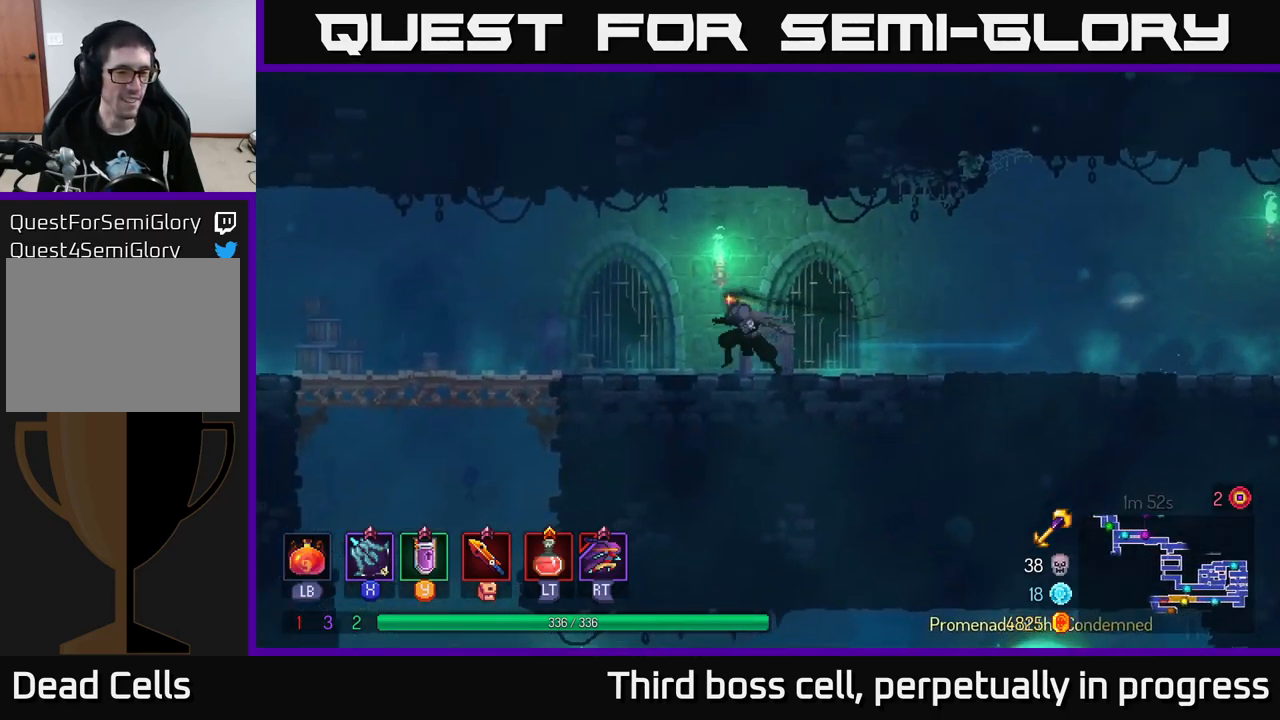
{"buttons": [], "left_stick": "left", "right_stick": "down", "events": []}
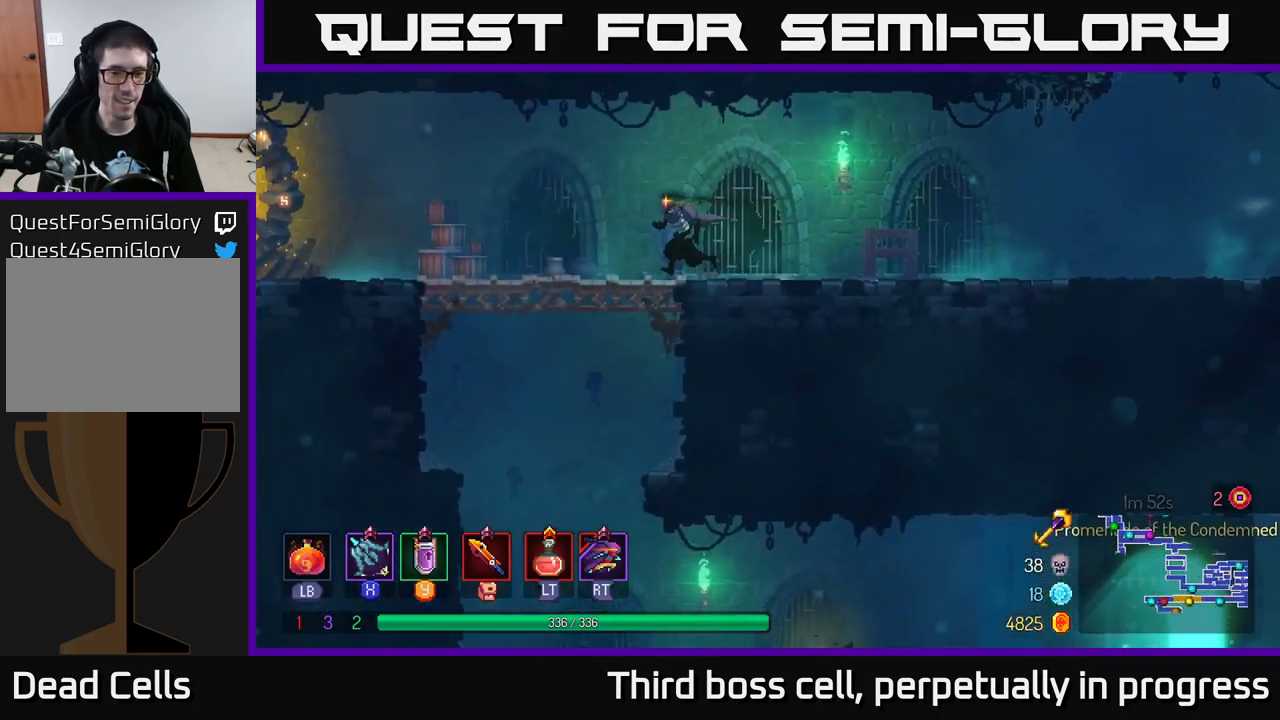
{"buttons": [], "left_stick": "down", "right_stick": "center", "events": [[167, "right_stick", "center"], [217, "left_stick", "down"], [234, "A", "down"], [284, "A", "up"], [367, "A", "down"], [467, "A", "up"]]}
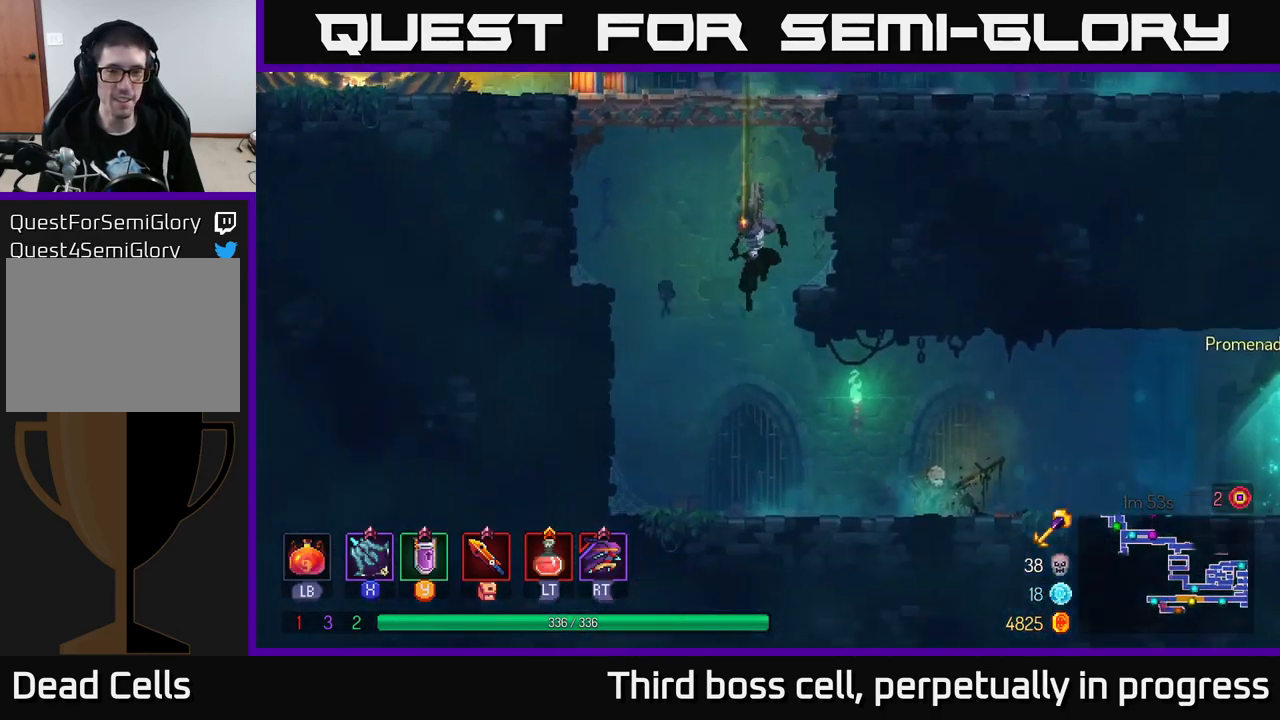
{"buttons": [], "left_stick": "right", "right_stick": "center", "events": [[67, "left_stick", "center"], [167, "left_stick", "right"], [267, "B", "down"], [334, "B", "up"], [400, "B", "down"], [484, "B", "up"]]}
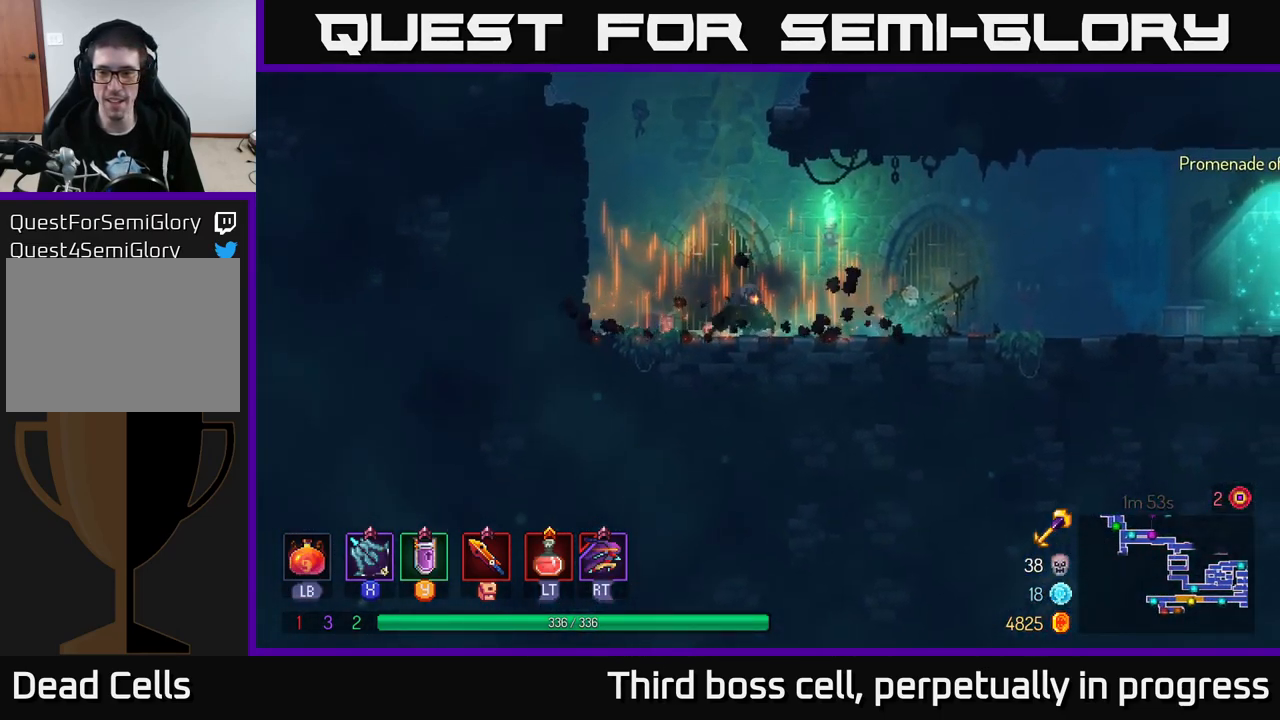
{"buttons": ["A"], "left_stick": "right", "right_stick": "center", "events": [[67, "B", "down"], [217, "B", "up"], [467, "A", "down"]]}
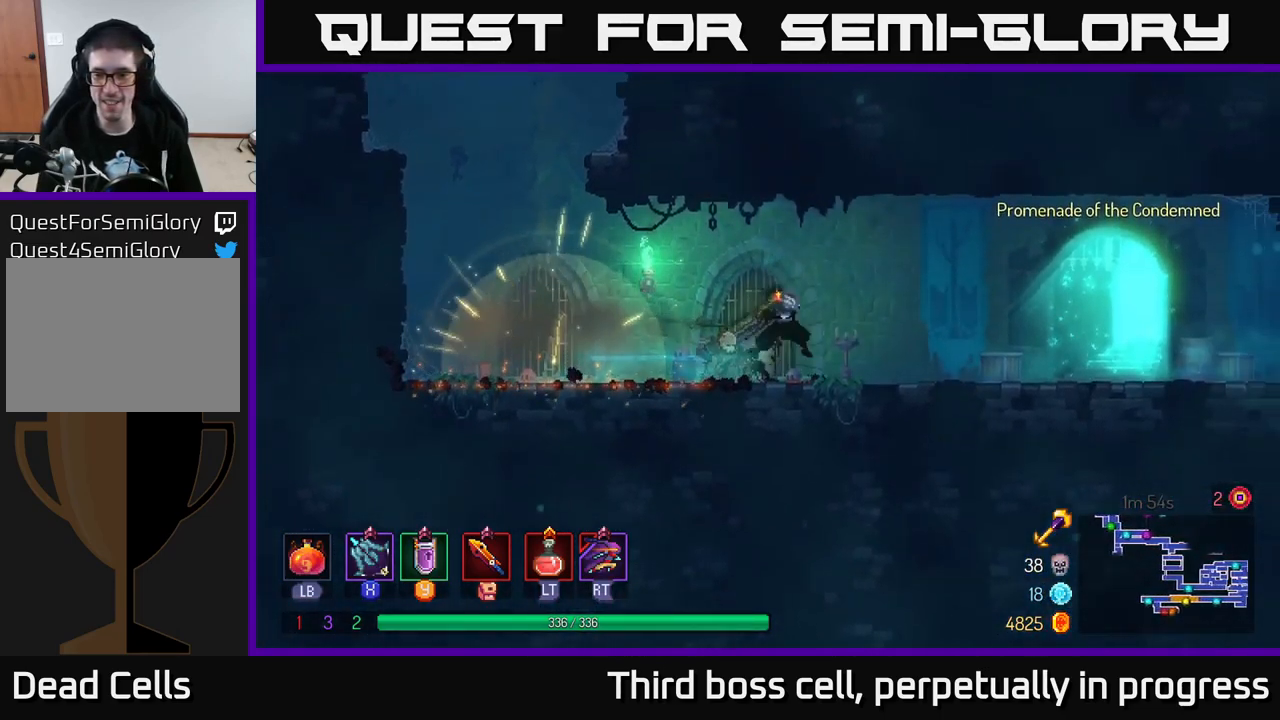
{"buttons": ["B"], "left_stick": "right", "right_stick": "center", "events": [[84, "A", "up"], [484, "B", "down"]]}
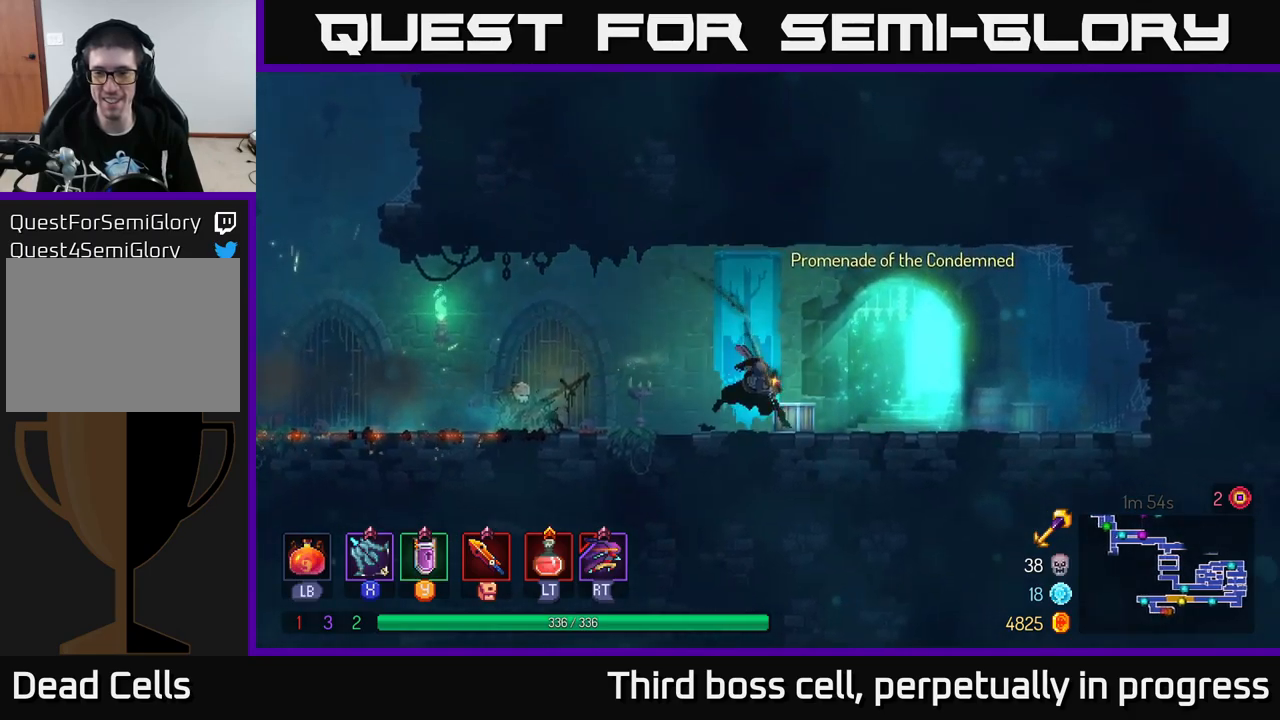
{"buttons": [], "left_stick": "center", "right_stick": "center", "events": [[100, "B", "up"], [217, "left_stick", "left"], [250, "R1", "down"], [317, "R1", "up"], [400, "left_stick", "center"]]}